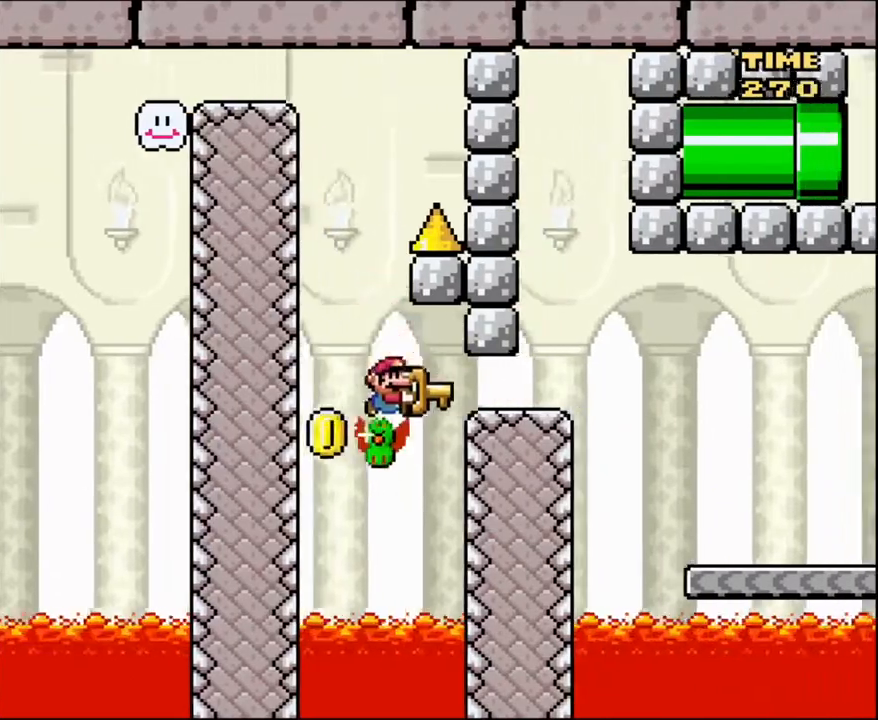
Gameplay with a controller (Nintendo layout); each line is a JSON object with the inputs held at the frame after it. "events" lists button and stick changes between this image and that frame as [ms after this image, input, new state], when the widget could be followed in between. Not read: L3 R3.
{"buttons": ["Y", "DPAD_LEFT"], "events": [[434, "DPAD_LEFT", "down"], [434, "DPAD_RIGHT", "up"]]}
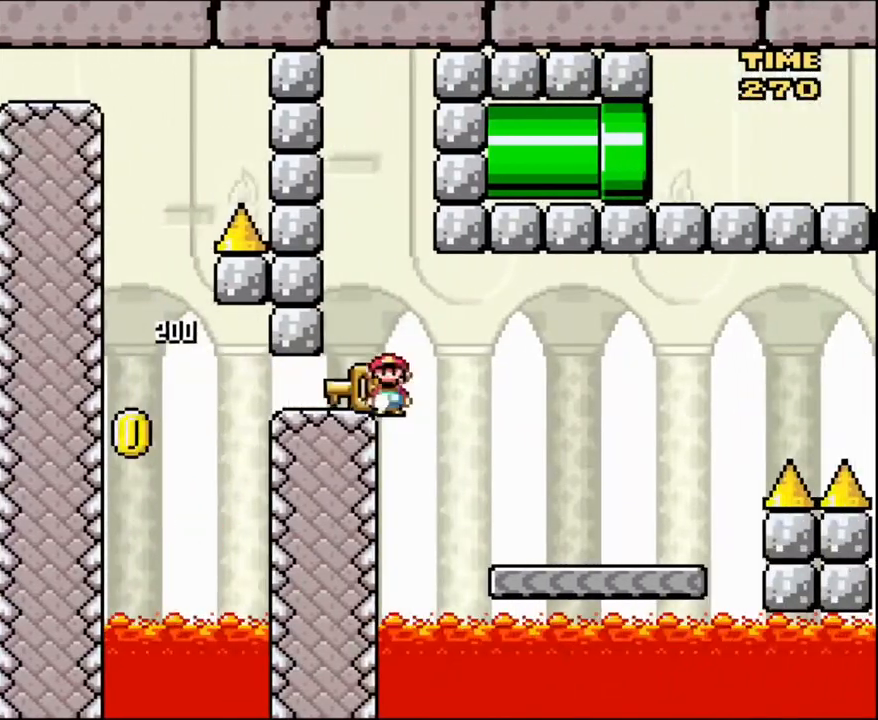
{"buttons": ["Y"], "events": [[300, "DPAD_LEFT", "up"], [367, "DPAD_RIGHT", "down"], [400, "DPAD_RIGHT", "up"]]}
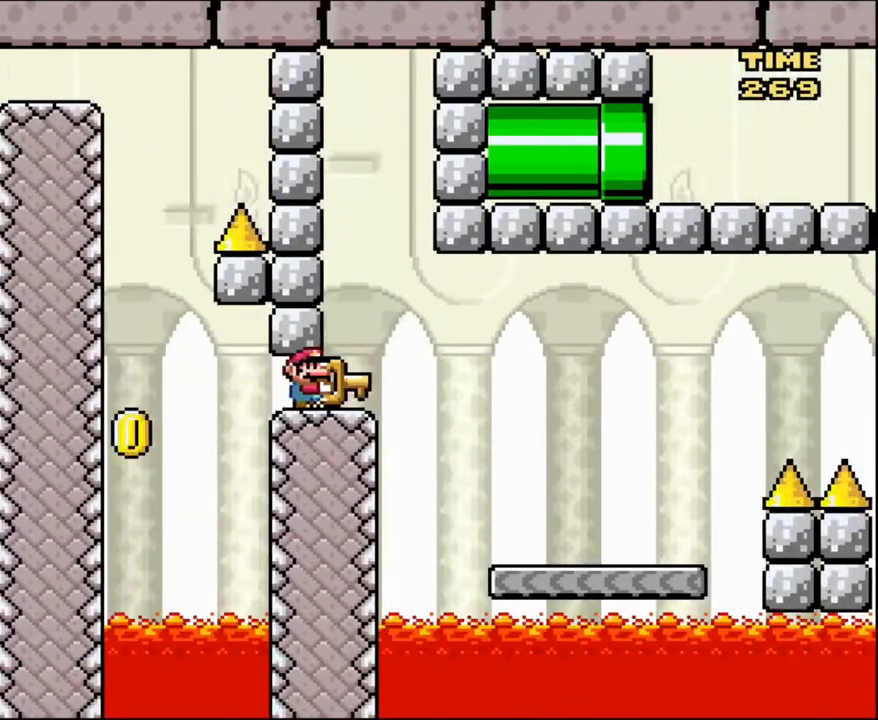
{"buttons": ["Y"], "events": []}
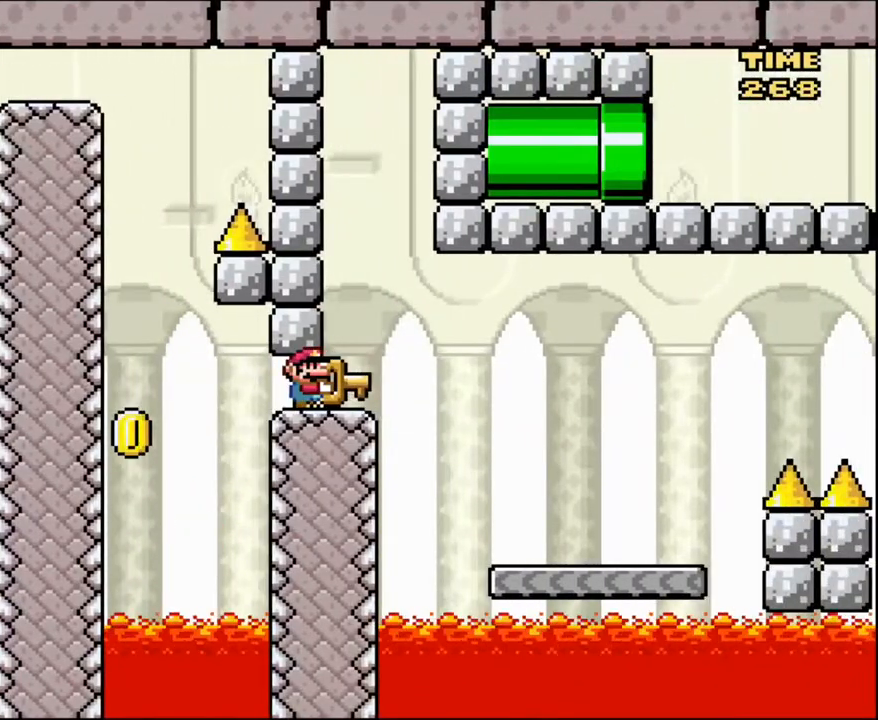
{"buttons": ["Y"], "events": []}
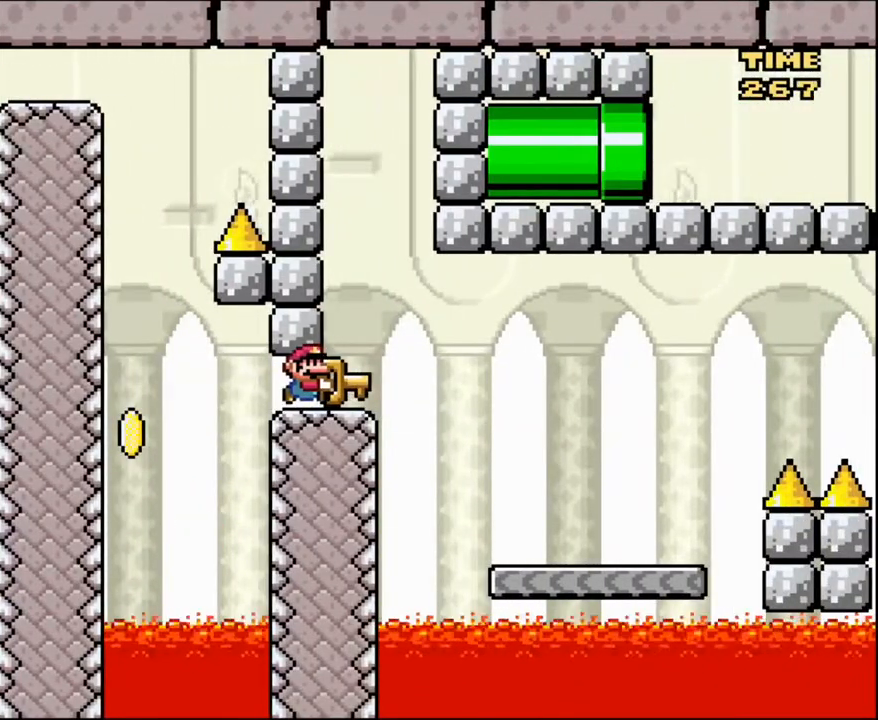
{"buttons": ["Y", "DPAD_RIGHT"], "events": [[34, "DPAD_RIGHT", "down"]]}
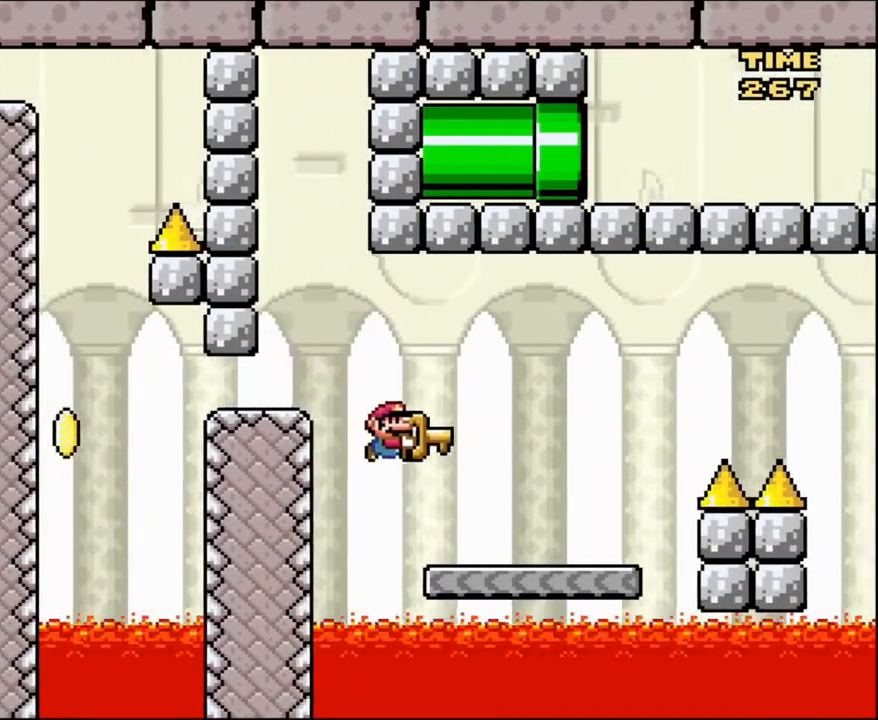
{"buttons": ["B", "Y", "DPAD_RIGHT"], "events": [[467, "B", "down"]]}
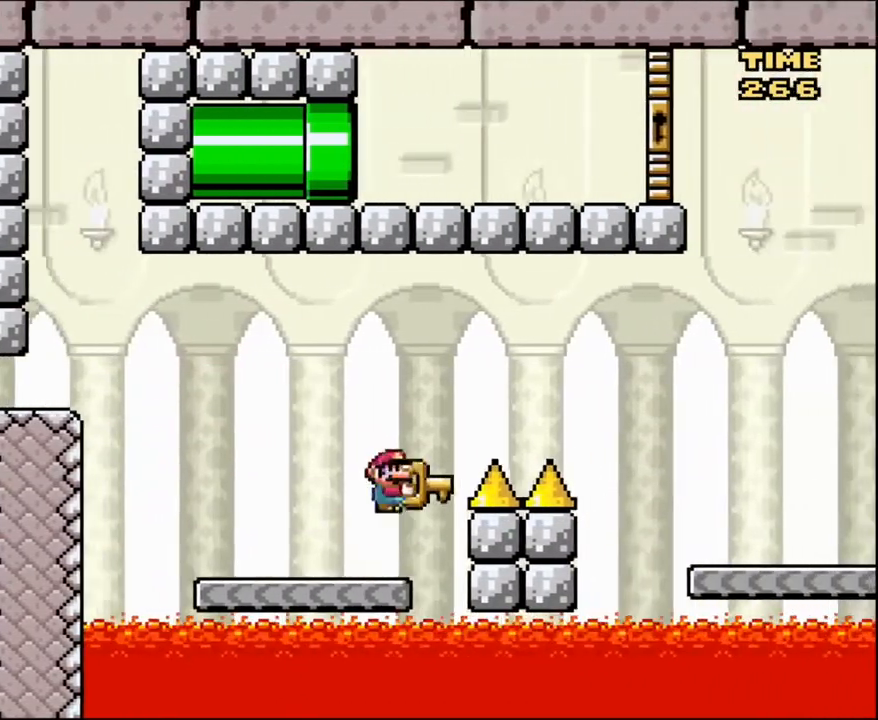
{"buttons": ["Y", "DPAD_RIGHT"], "events": [[100, "B", "up"], [167, "B", "down"], [401, "B", "up"]]}
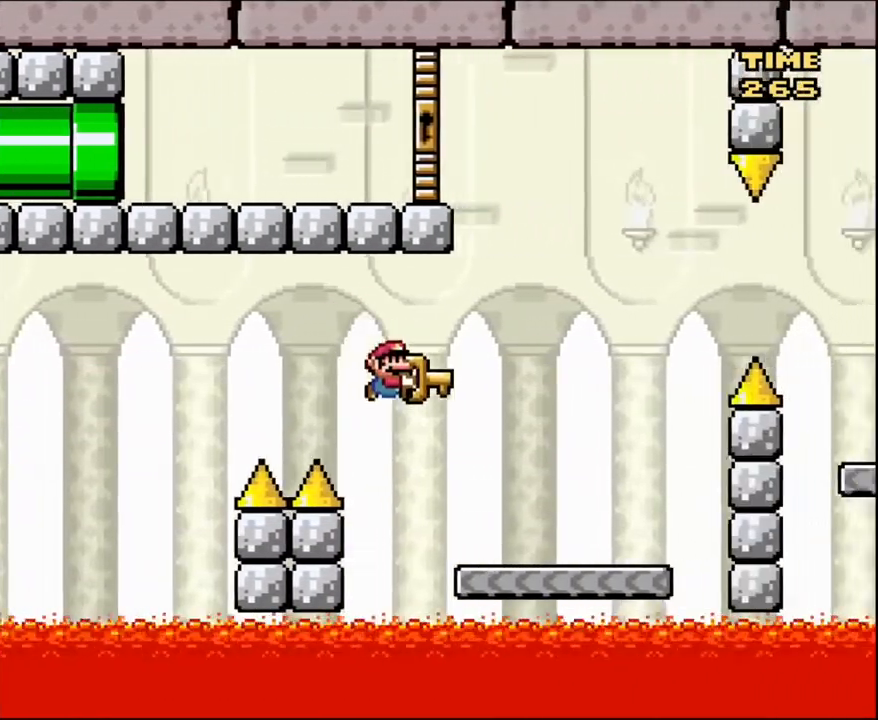
{"buttons": ["B", "Y", "DPAD_RIGHT"], "events": [[434, "B", "down"]]}
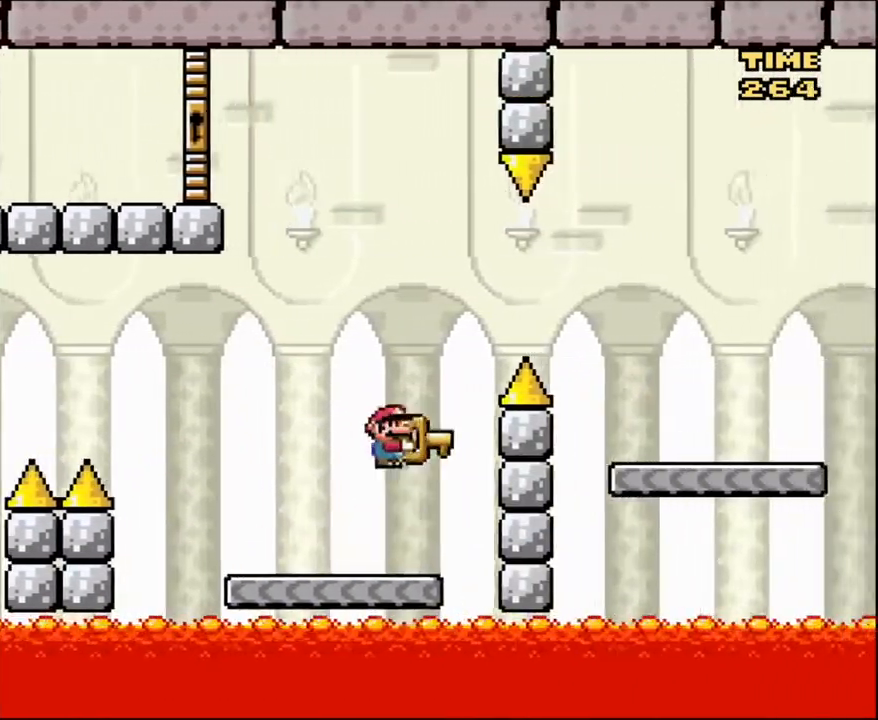
{"buttons": ["Y", "DPAD_RIGHT"], "events": [[334, "B", "up"]]}
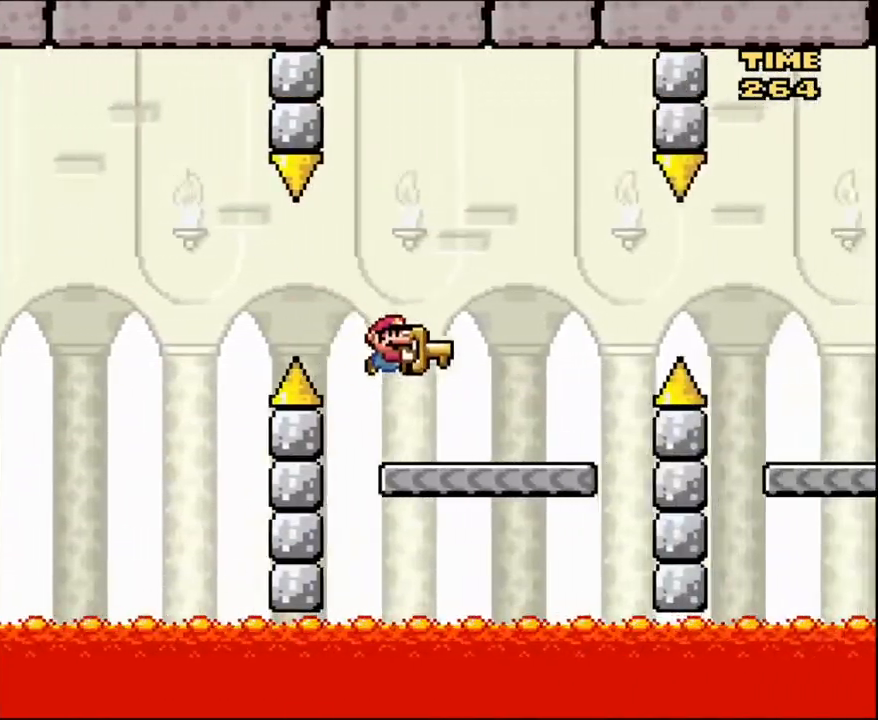
{"buttons": ["Y", "DPAD_RIGHT"], "events": [[367, "B", "down"], [467, "B", "up"]]}
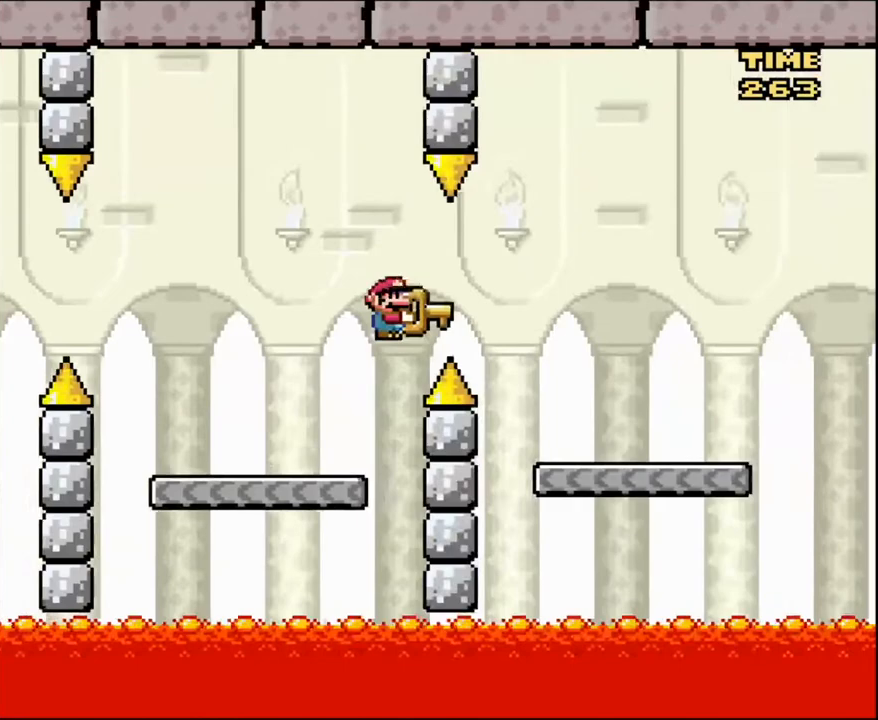
{"buttons": ["Y", "DPAD_RIGHT"], "events": [[100, "B", "down"], [201, "B", "up"]]}
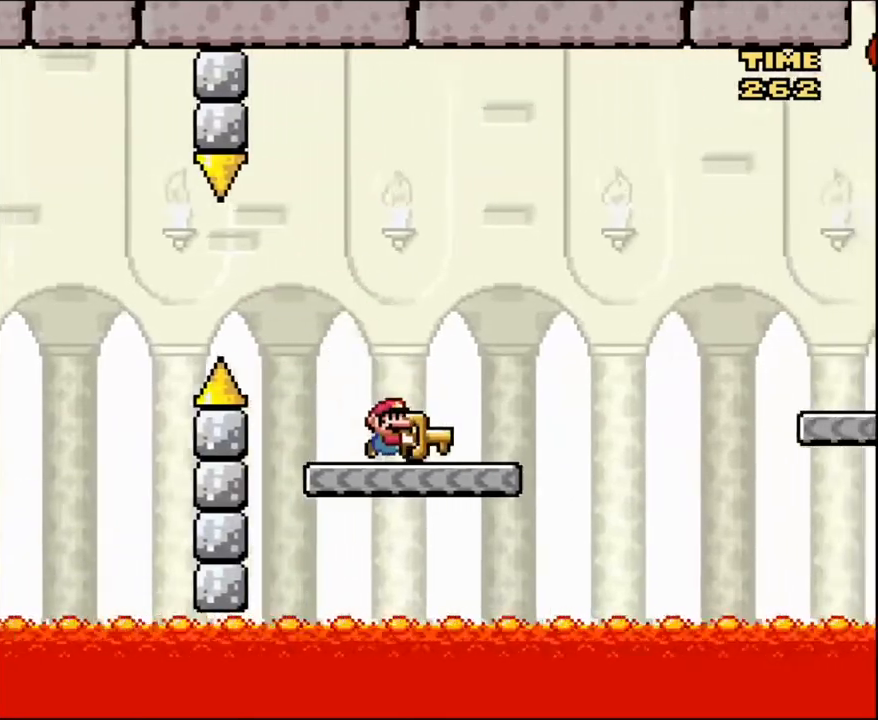
{"buttons": ["B", "Y", "DPAD_RIGHT"], "events": [[200, "B", "down"]]}
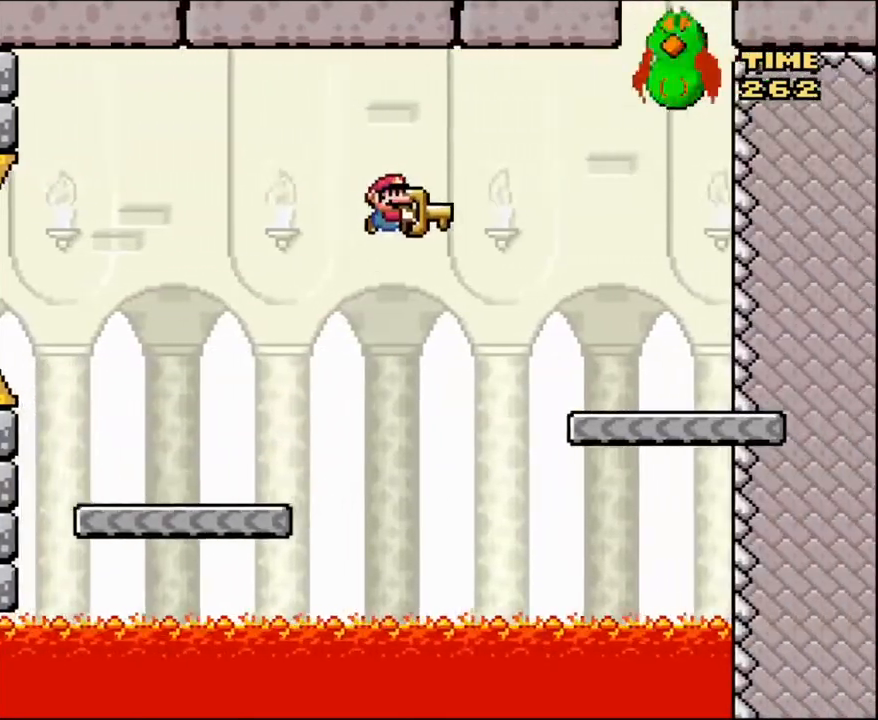
{"buttons": ["Y", "DPAD_RIGHT"], "events": [[100, "B", "up"]]}
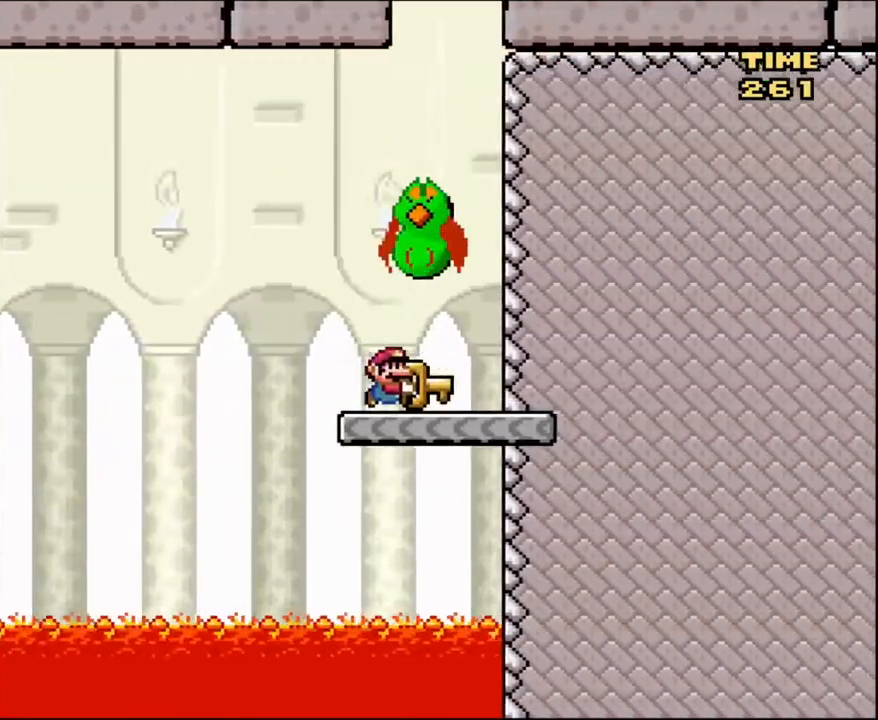
{"buttons": ["Y"], "events": [[133, "DPAD_RIGHT", "up"]]}
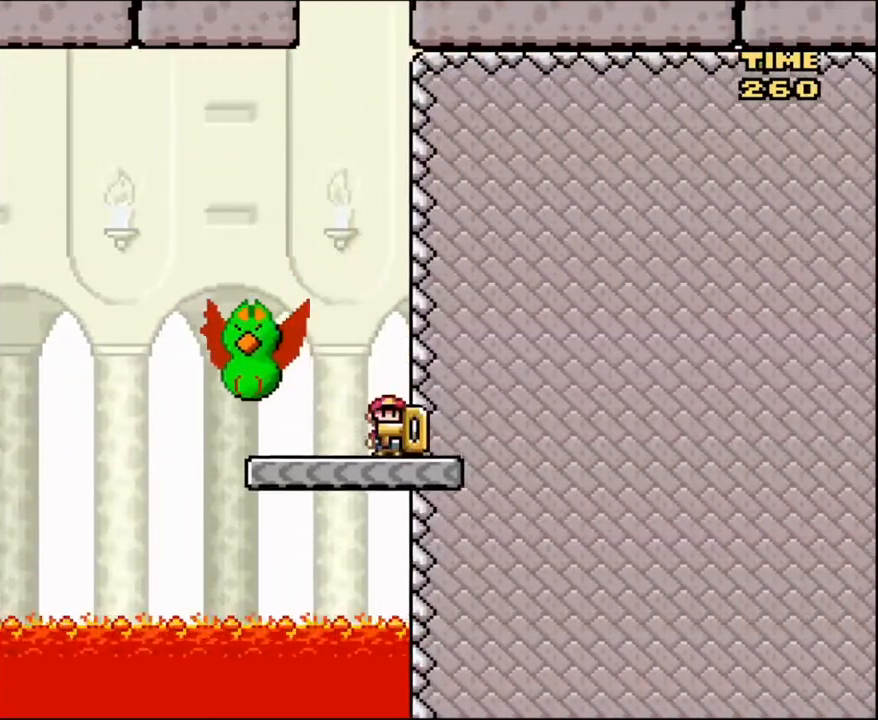
{"buttons": ["B", "Y", "DPAD_LEFT"], "events": [[34, "DPAD_LEFT", "down"], [267, "B", "down"]]}
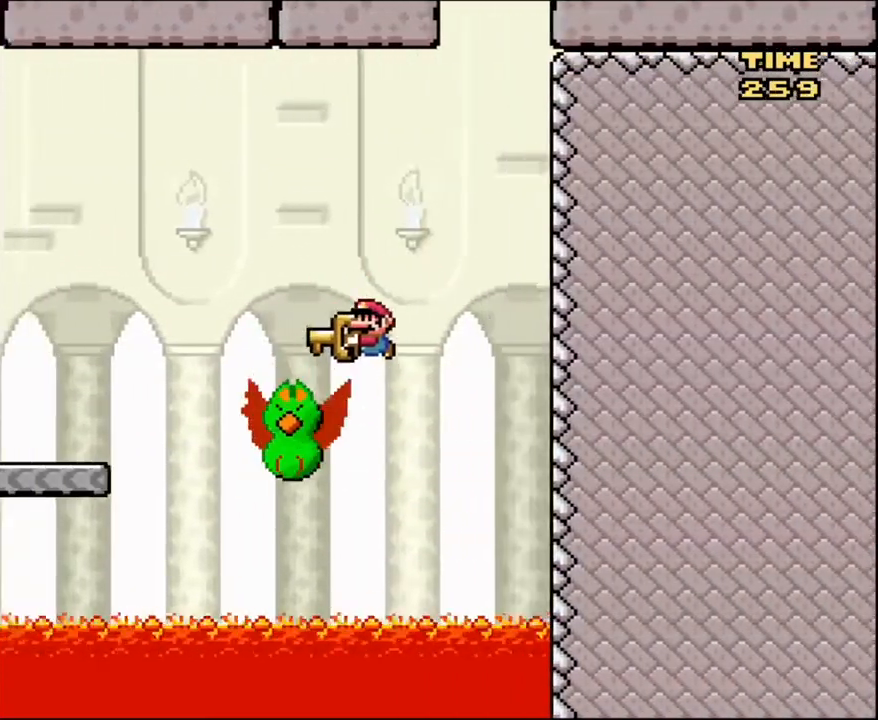
{"buttons": ["B", "Y", "DPAD_LEFT"], "events": []}
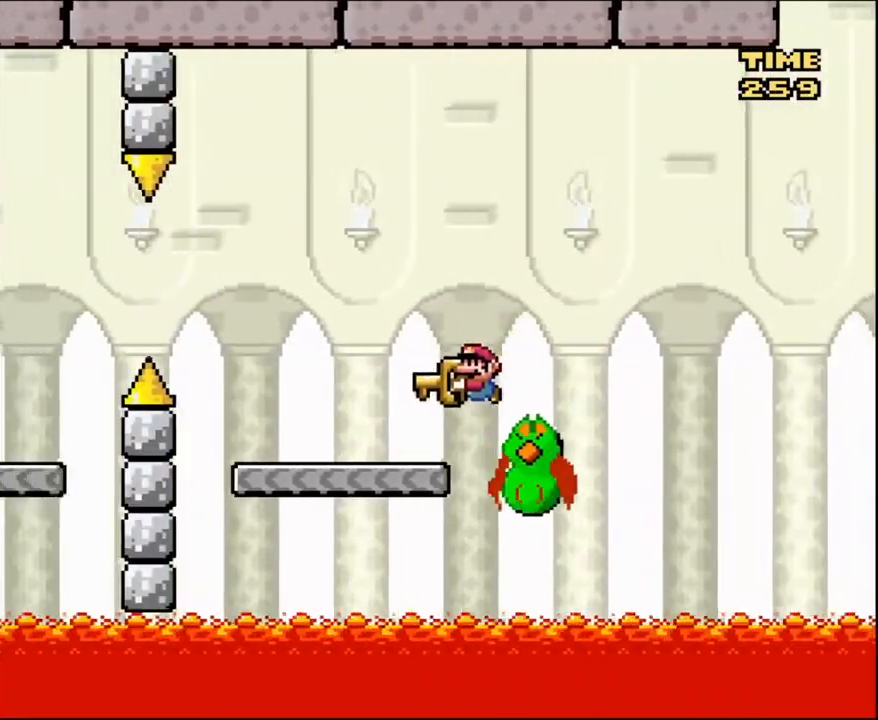
{"buttons": ["Y"], "events": [[201, "B", "up"], [367, "DPAD_LEFT", "up"], [367, "DPAD_RIGHT", "down"], [501, "DPAD_RIGHT", "up"]]}
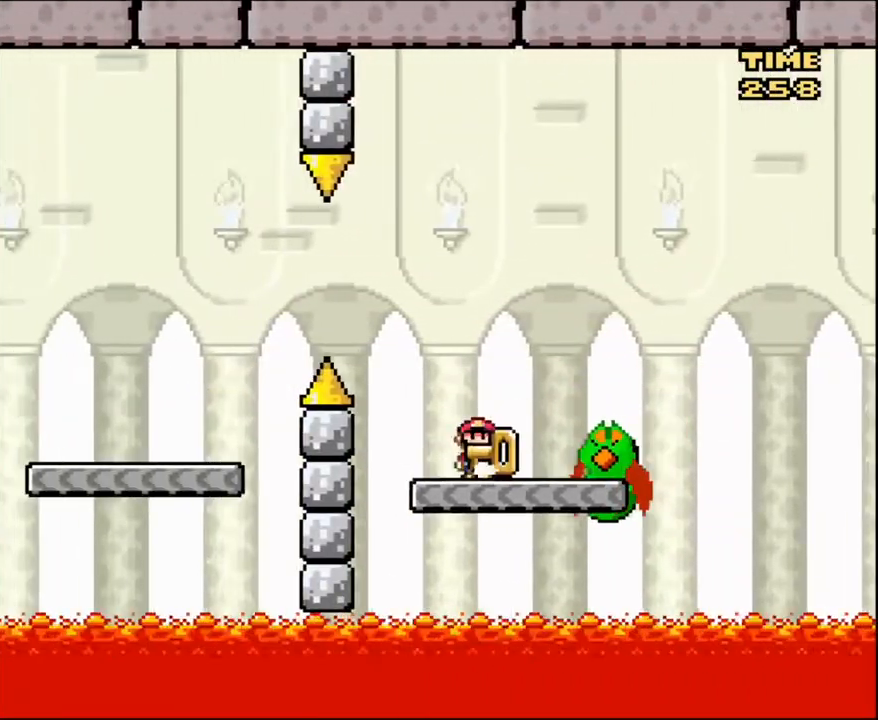
{"buttons": ["B", "Y", "DPAD_LEFT"], "events": [[33, "DPAD_LEFT", "down"], [200, "B", "down"], [367, "B", "up"], [467, "B", "down"]]}
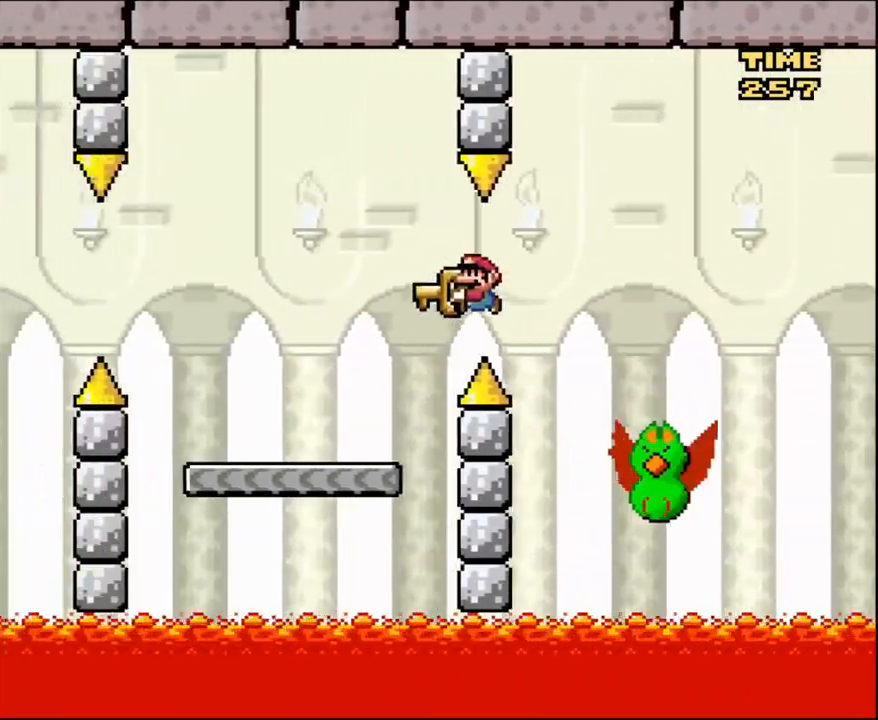
{"buttons": ["Y", "DPAD_LEFT"], "events": [[234, "DPAD_UP", "down"], [267, "DPAD_LEFT", "up"], [267, "DPAD_RIGHT", "down"], [267, "DPAD_UP", "up"], [401, "DPAD_LEFT", "down"], [401, "DPAD_RIGHT", "up"], [501, "B", "up"]]}
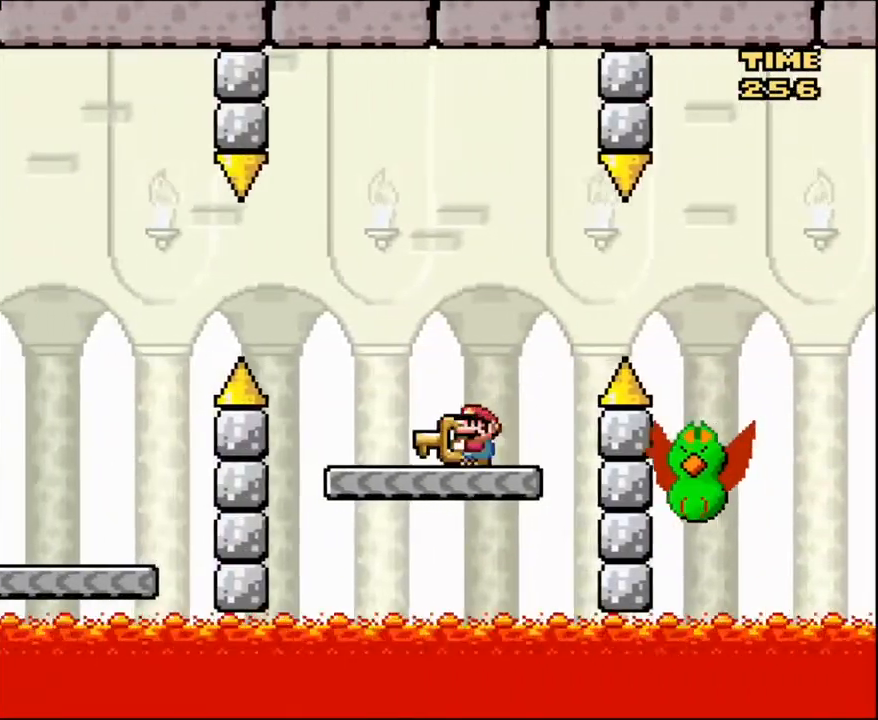
{"buttons": ["Y", "DPAD_LEFT"], "events": [[67, "DPAD_LEFT", "up"], [300, "DPAD_LEFT", "down"]]}
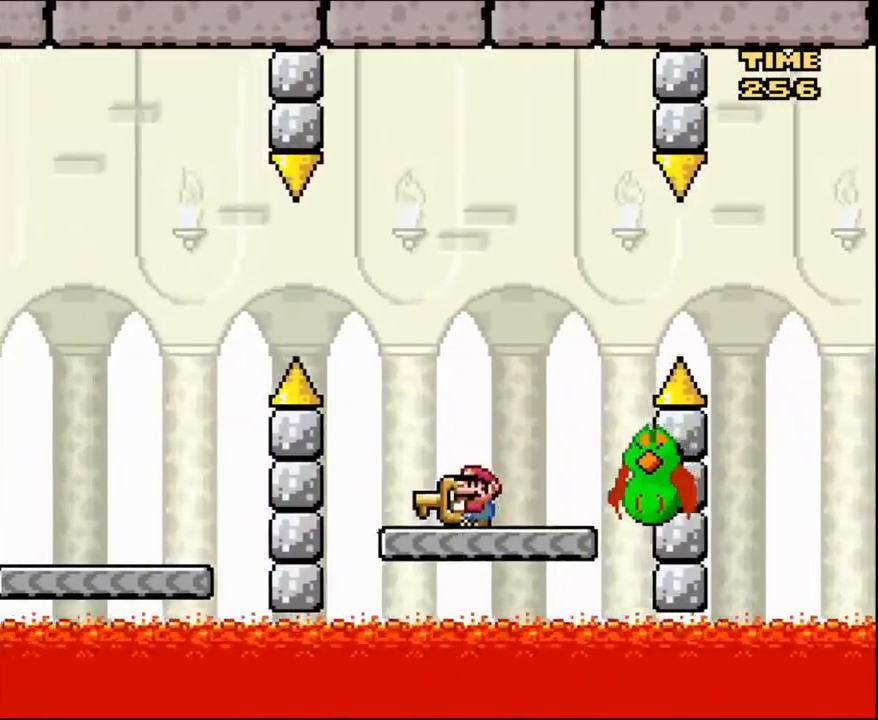
{"buttons": ["B", "Y", "DPAD_LEFT"], "events": [[100, "B", "down"]]}
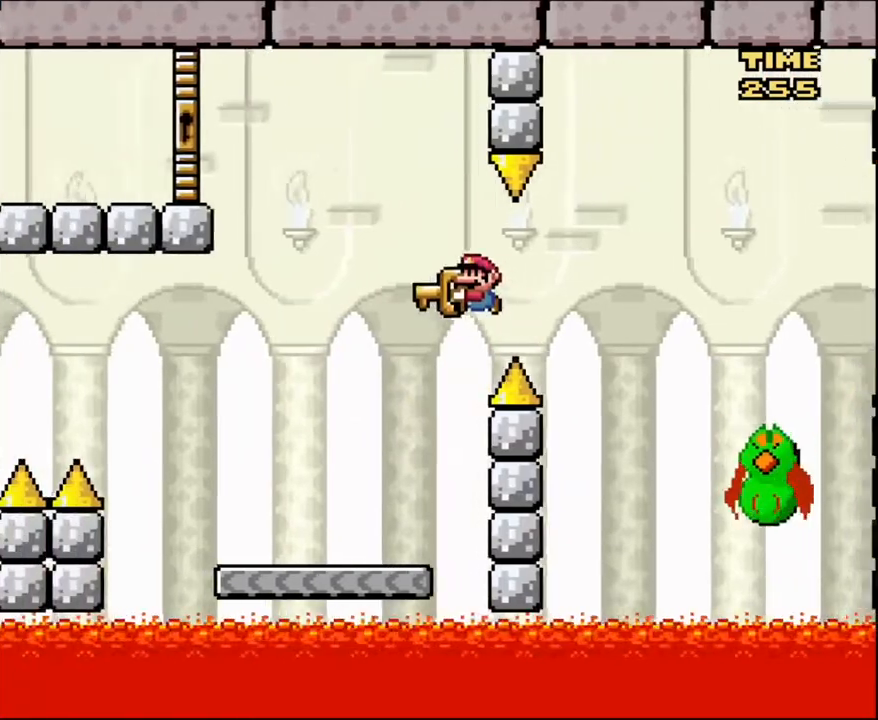
{"buttons": ["B", "Y", "DPAD_RIGHT"], "events": [[400, "DPAD_LEFT", "up"], [434, "DPAD_RIGHT", "down"]]}
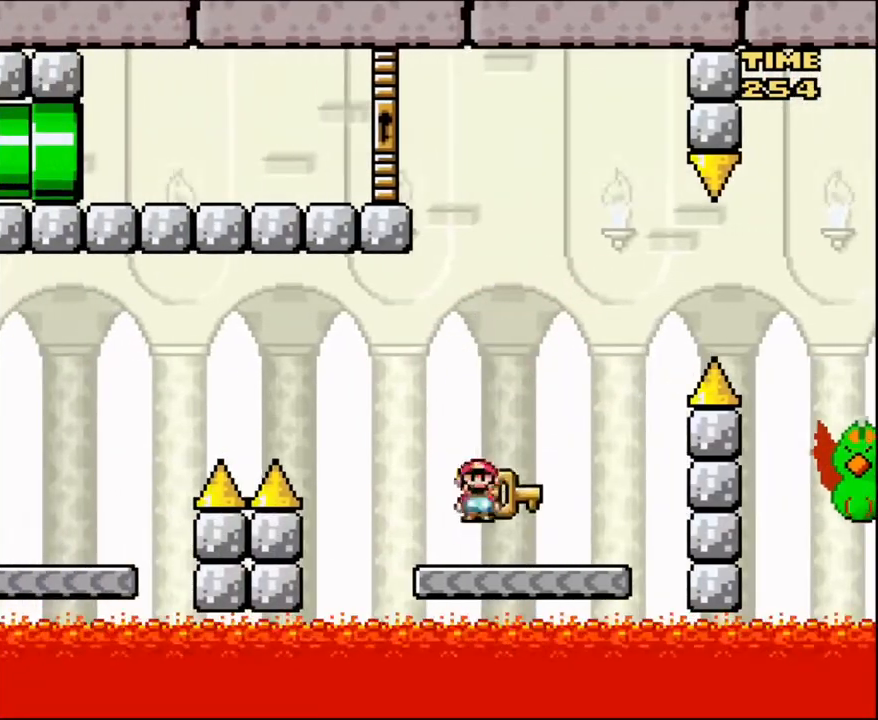
{"buttons": ["Y", "DPAD_RIGHT"], "events": [[100, "DPAD_RIGHT", "up"], [100, "DPAD_UP", "down"], [134, "DPAD_LEFT", "down"], [134, "DPAD_UP", "up"], [267, "B", "up"], [367, "DPAD_LEFT", "up"], [367, "DPAD_UP", "down"], [434, "DPAD_RIGHT", "down"], [467, "DPAD_UP", "up"]]}
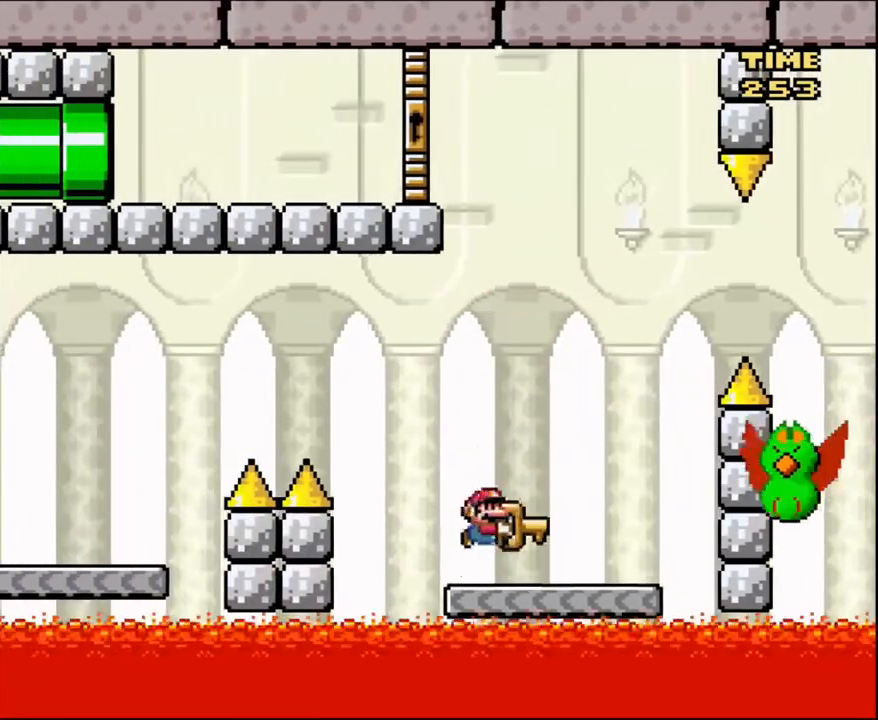
{"buttons": ["B", "Y", "DPAD_LEFT"], "events": [[33, "B", "down"], [334, "DPAD_UP", "down"], [400, "DPAD_RIGHT", "up"], [467, "DPAD_LEFT", "down"], [467, "DPAD_UP", "up"]]}
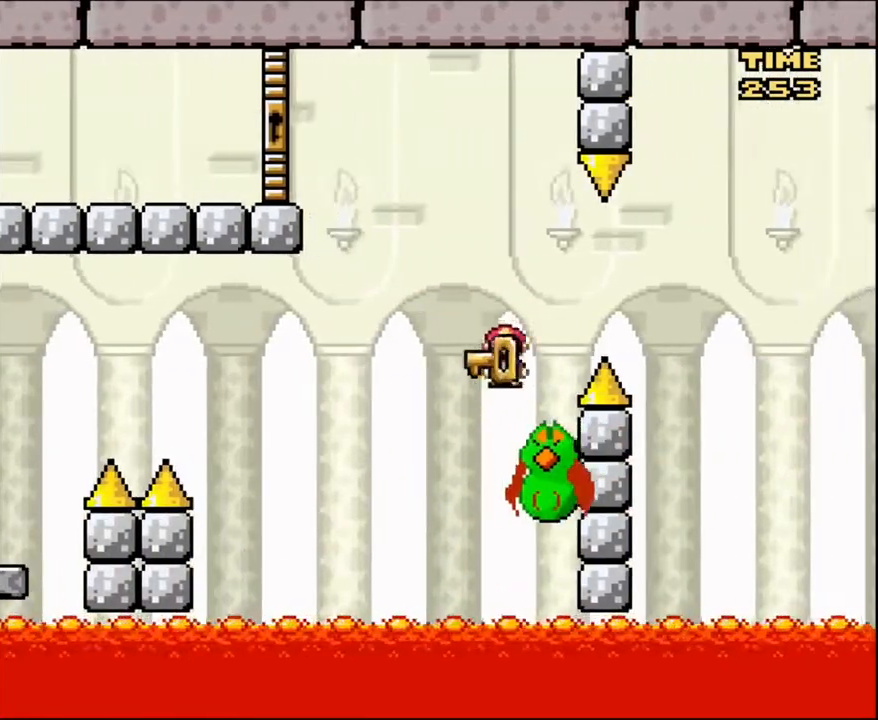
{"buttons": ["B", "Y", "DPAD_LEFT"], "events": [[100, "DPAD_LEFT", "up"], [234, "DPAD_LEFT", "down"]]}
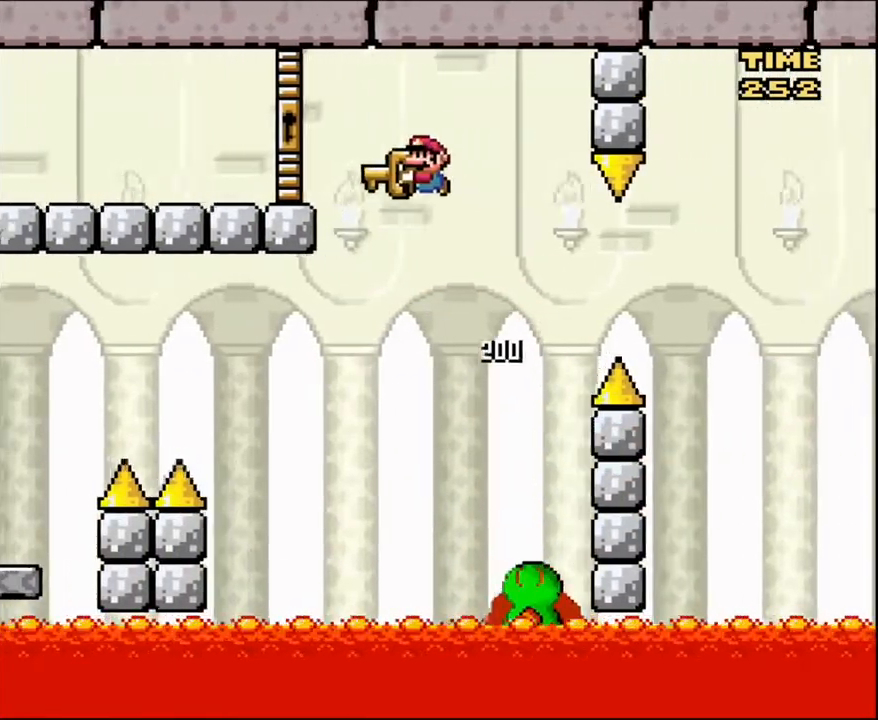
{"buttons": ["Y", "DPAD_LEFT"], "events": [[467, "B", "up"]]}
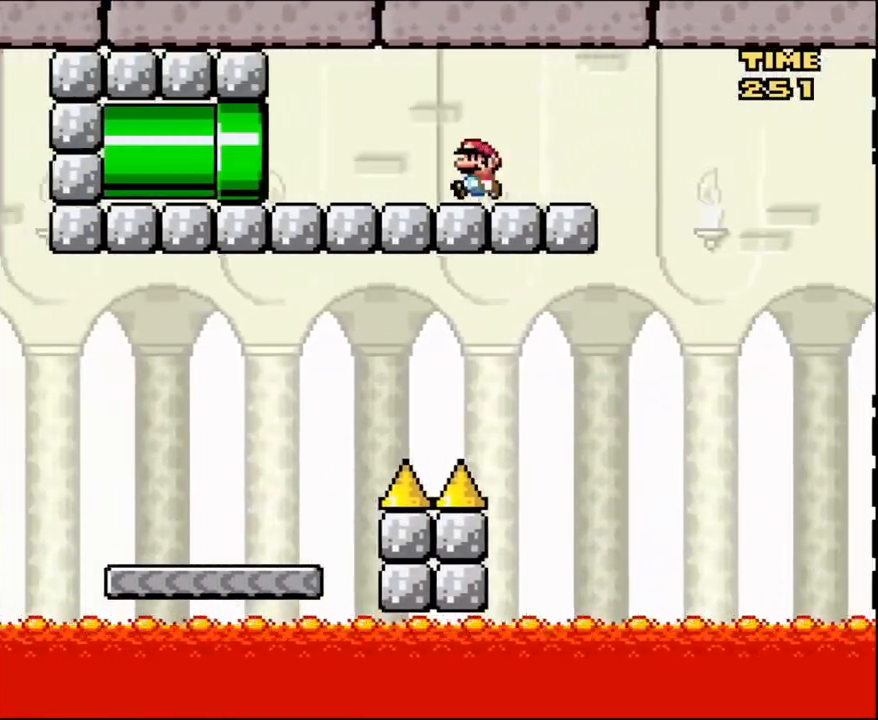
{"buttons": ["Y", "DPAD_LEFT"], "events": []}
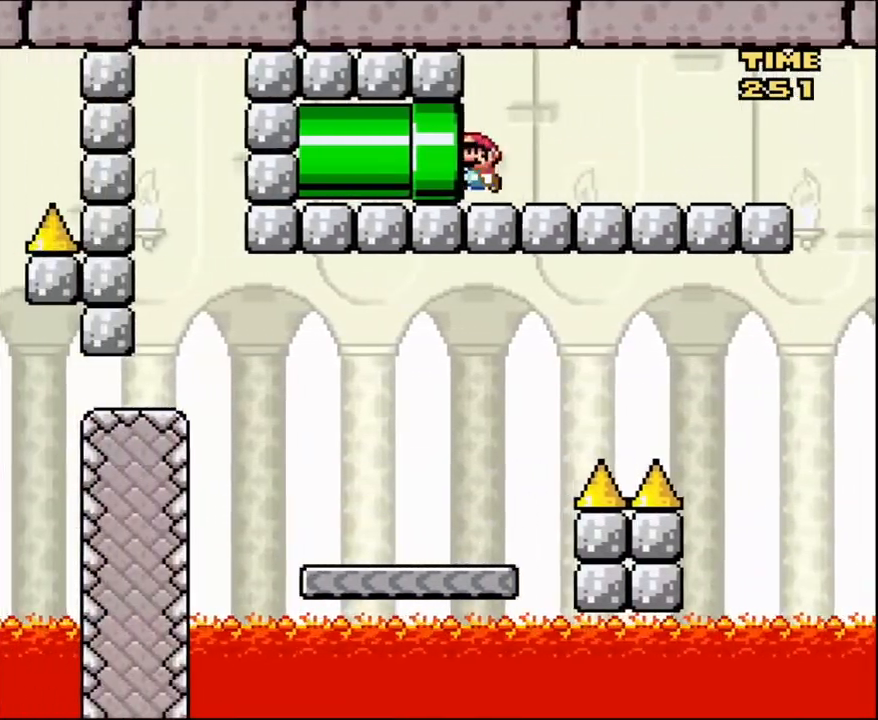
{"buttons": ["A"], "events": [[334, "A", "down"], [334, "Y", "up"], [401, "DPAD_LEFT", "up"]]}